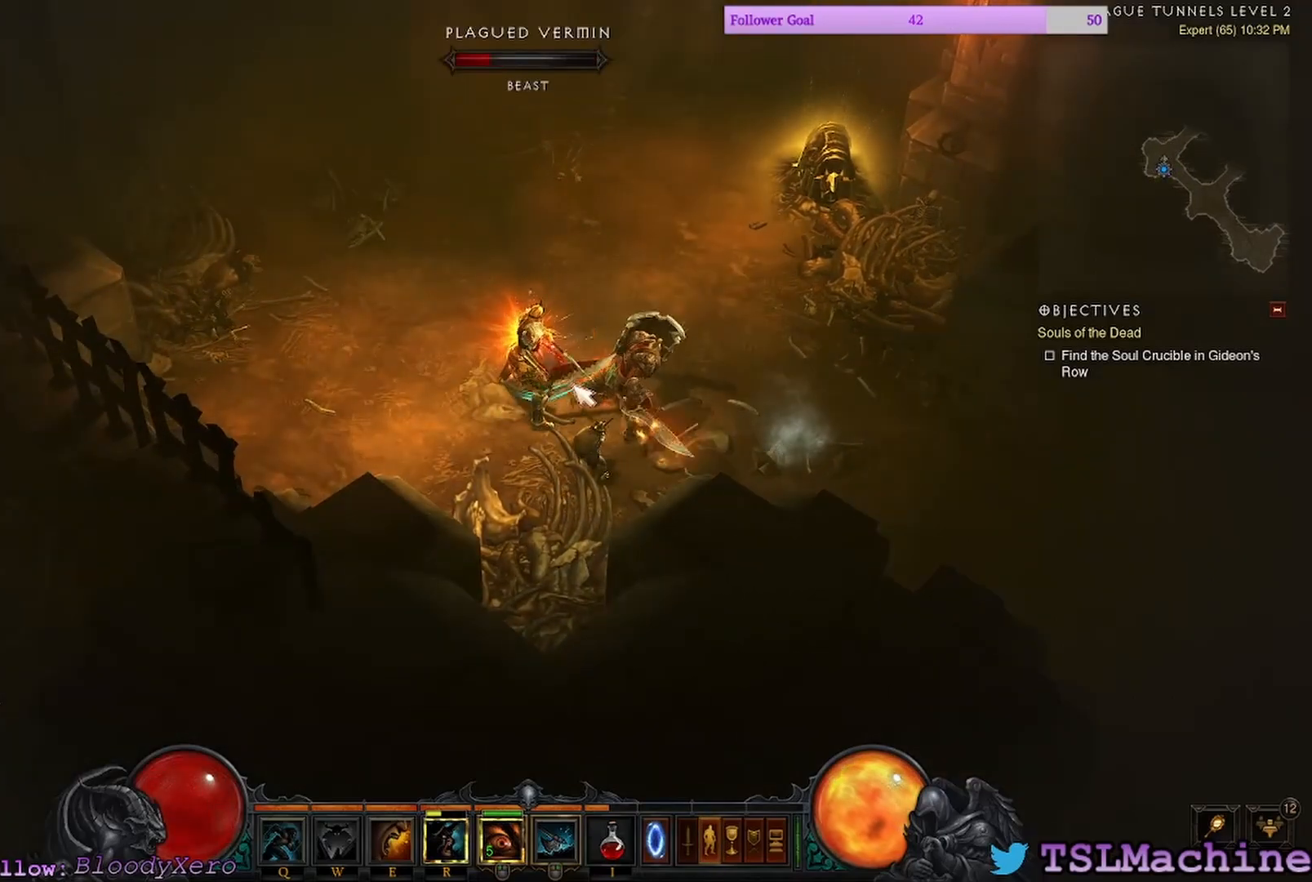
Gameplay with keyboard and mouse; each line is a JSON object with the keys and mouse buttons held at the frame after it. "events" lists presses ("down") and releases ("up") of "1", "2", "4", "a", "alt", "c", "caps_lock", "ctrl", "d", "e", "escape", "f", "f1", "g", "q", "r", "s", "shift", "space", "tab", "tilde", "v", "w", "x", "z", "mouse_left", "mouse_wheel" and "mouse_right" between this image and that frame as [ms after this image, input, new state], when the widget could be followed in between. "mouse_left", "mouse_wheel", "mouse_right" = the "left", "wheel", "right" buttons of the "mouse" list. No other keys are recorded. "wheel" means that the mouse wheel is clicked or scrolled. Mouse movement is not recorded. Not read: 3.
{"keys": ["shift"], "mouse": ["left"], "events": []}
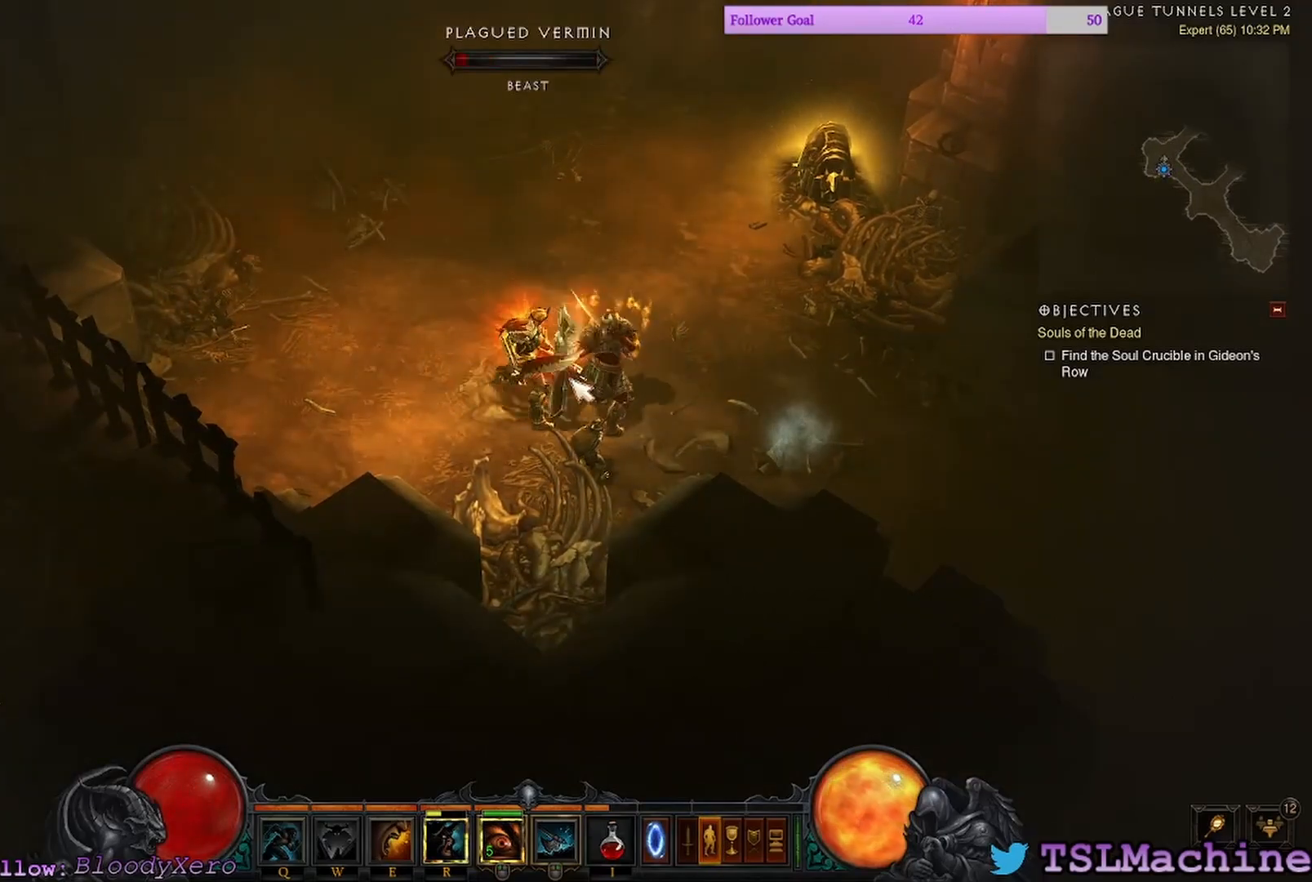
{"keys": ["shift"], "mouse": ["left"], "events": []}
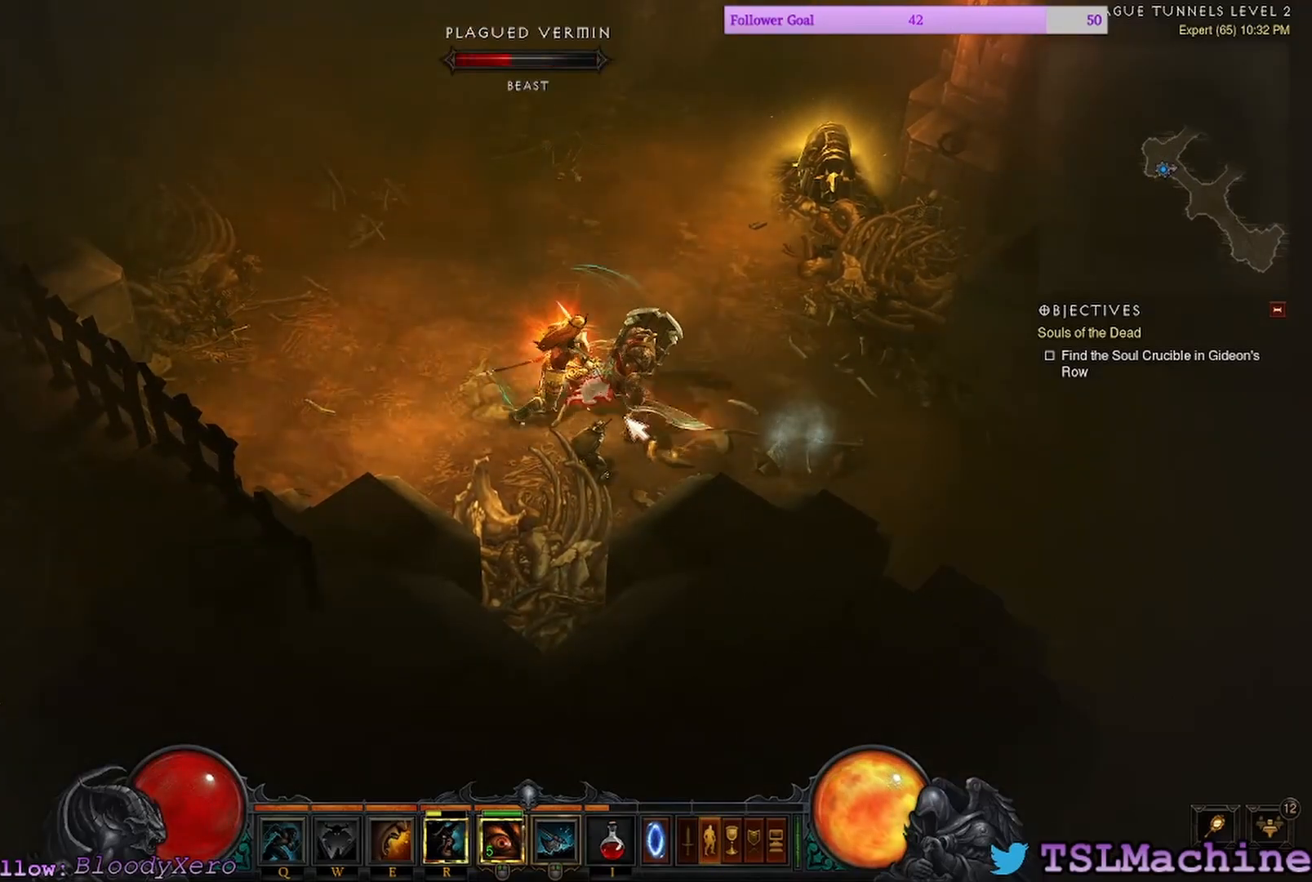
{"keys": ["shift"], "mouse": ["left"], "events": []}
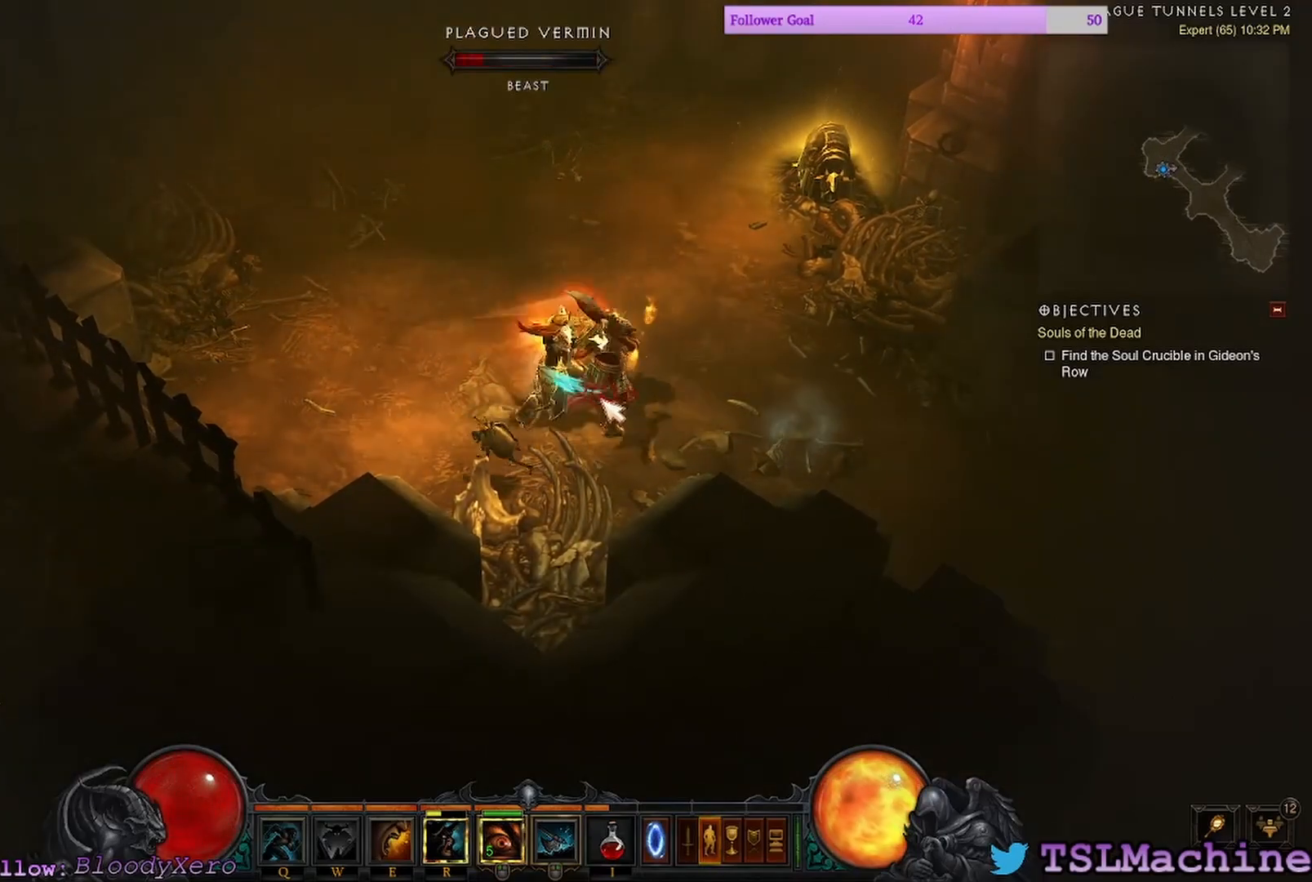
{"keys": ["shift"], "mouse": ["left"], "events": []}
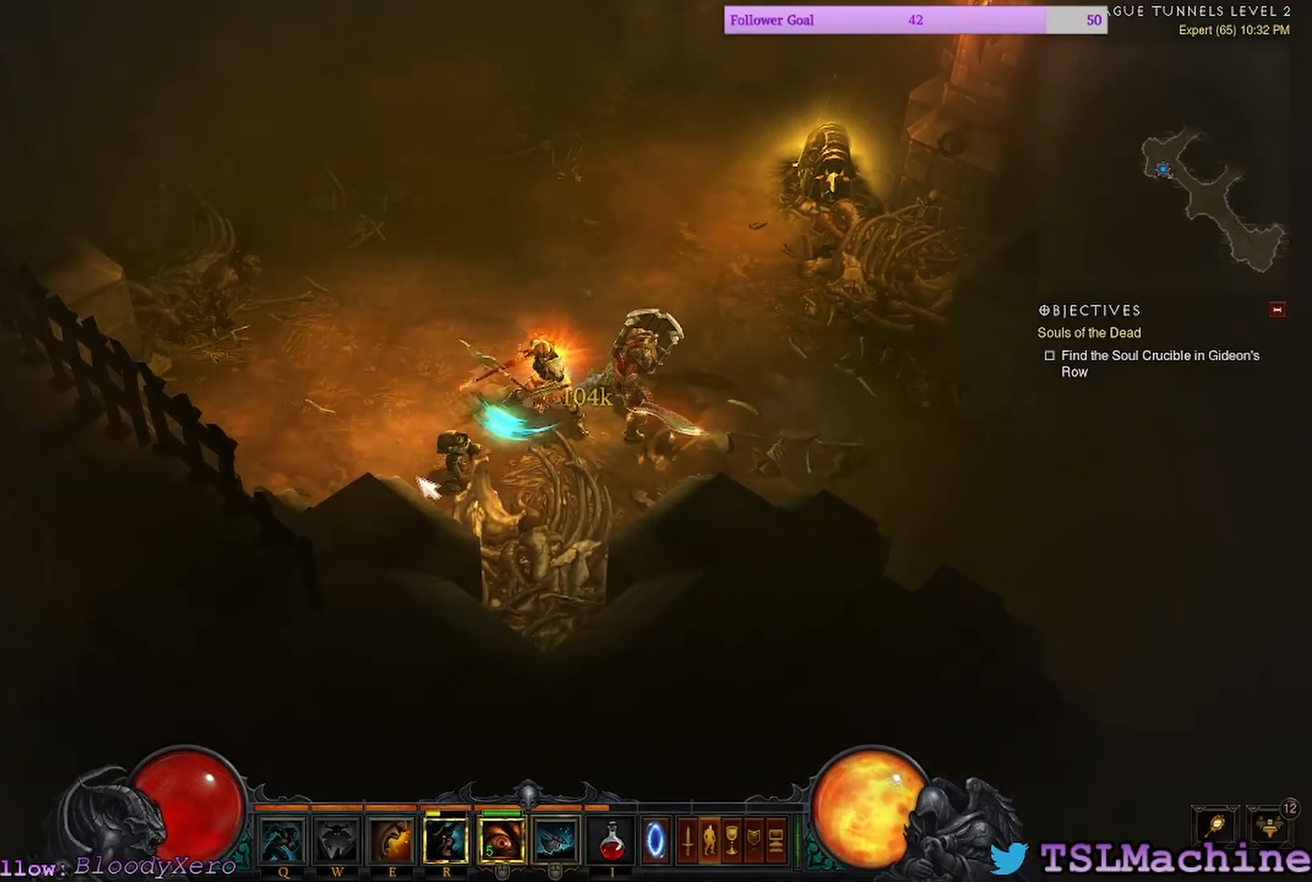
{"keys": [], "mouse": ["left"], "events": [[67, "mouse_left", "up"], [184, "mouse_left", "down"], [217, "shift", "up"]]}
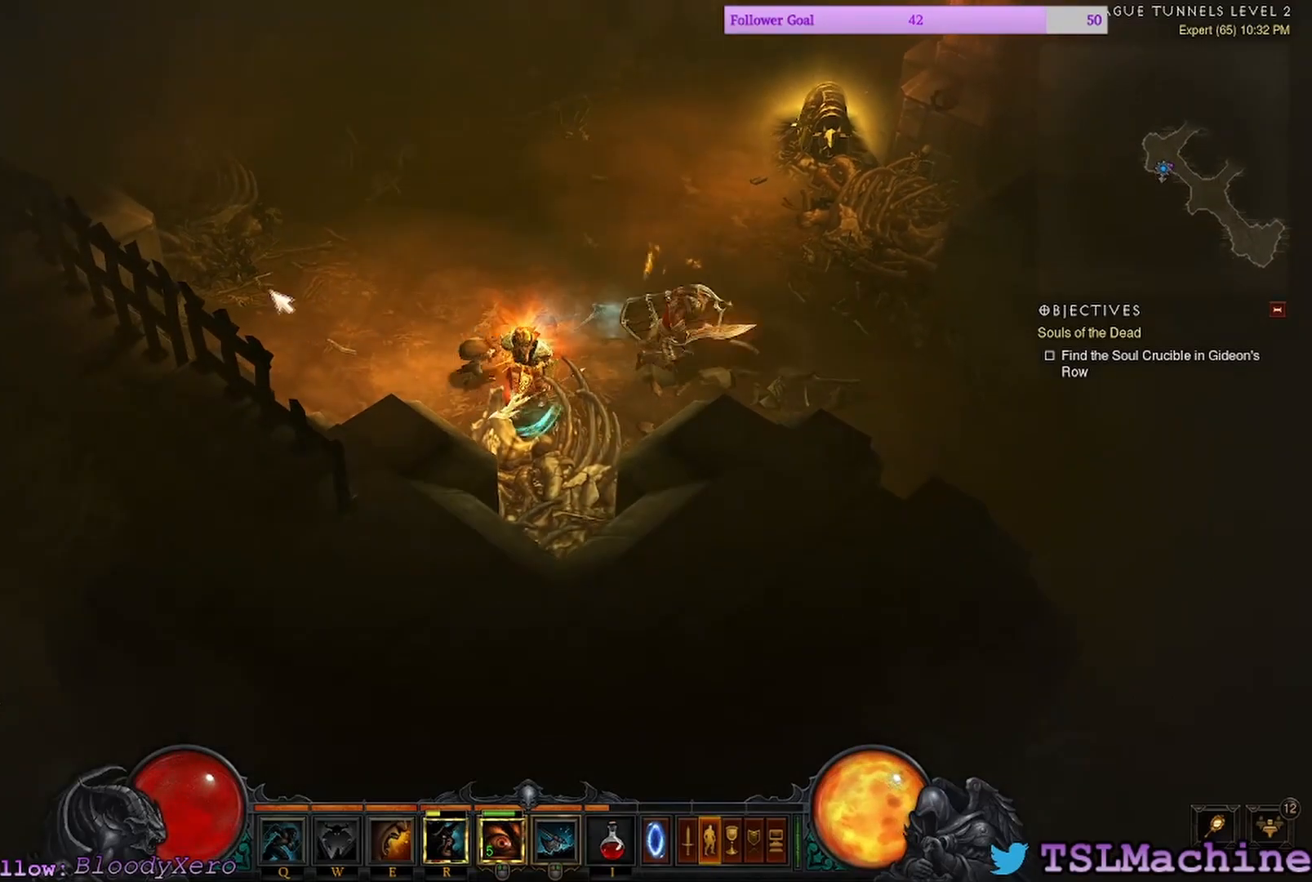
{"keys": [], "mouse": ["left"], "events": [[100, "mouse_left", "up"], [217, "mouse_left", "down"]]}
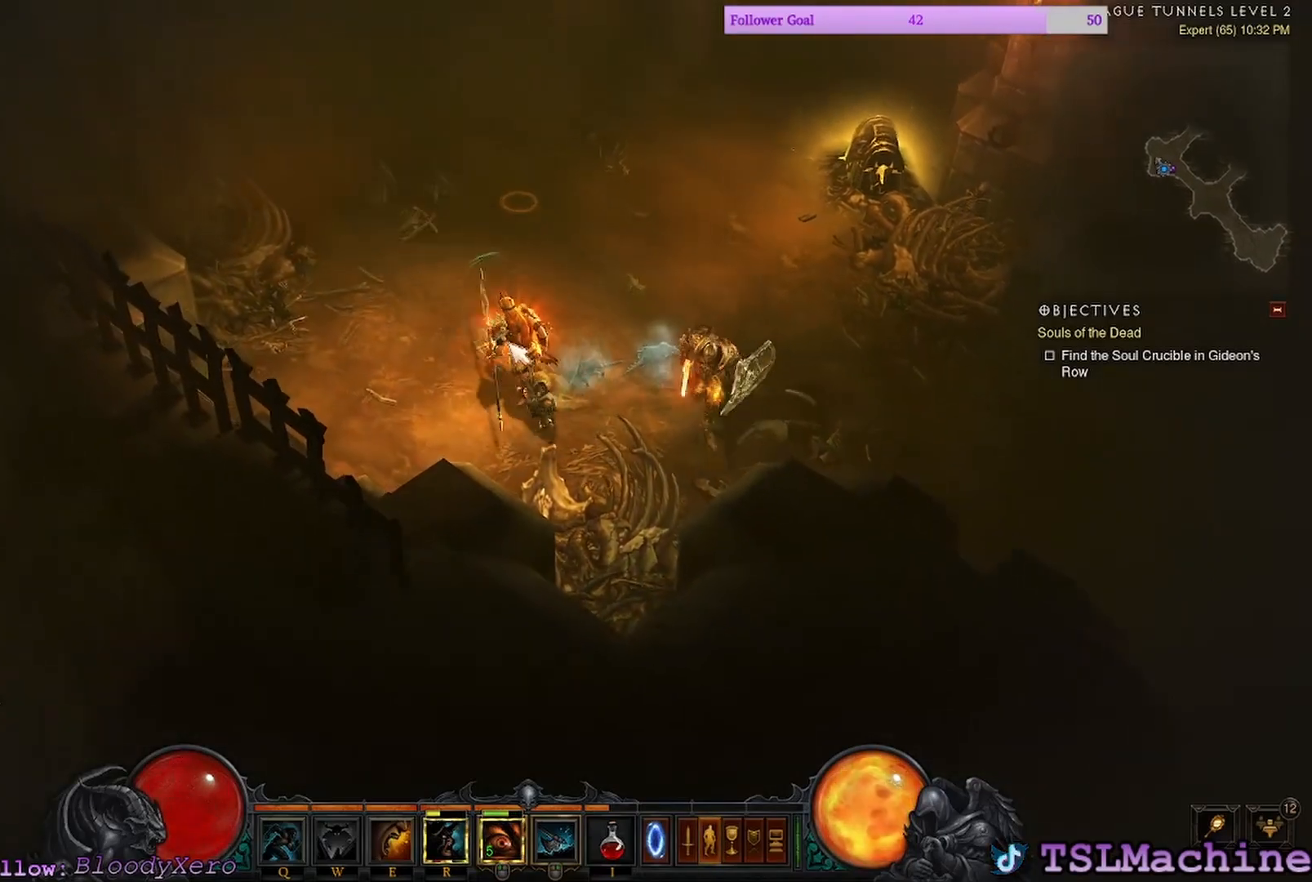
{"keys": [], "mouse": ["left"], "events": [[100, "mouse_left", "up"], [217, "mouse_left", "down"]]}
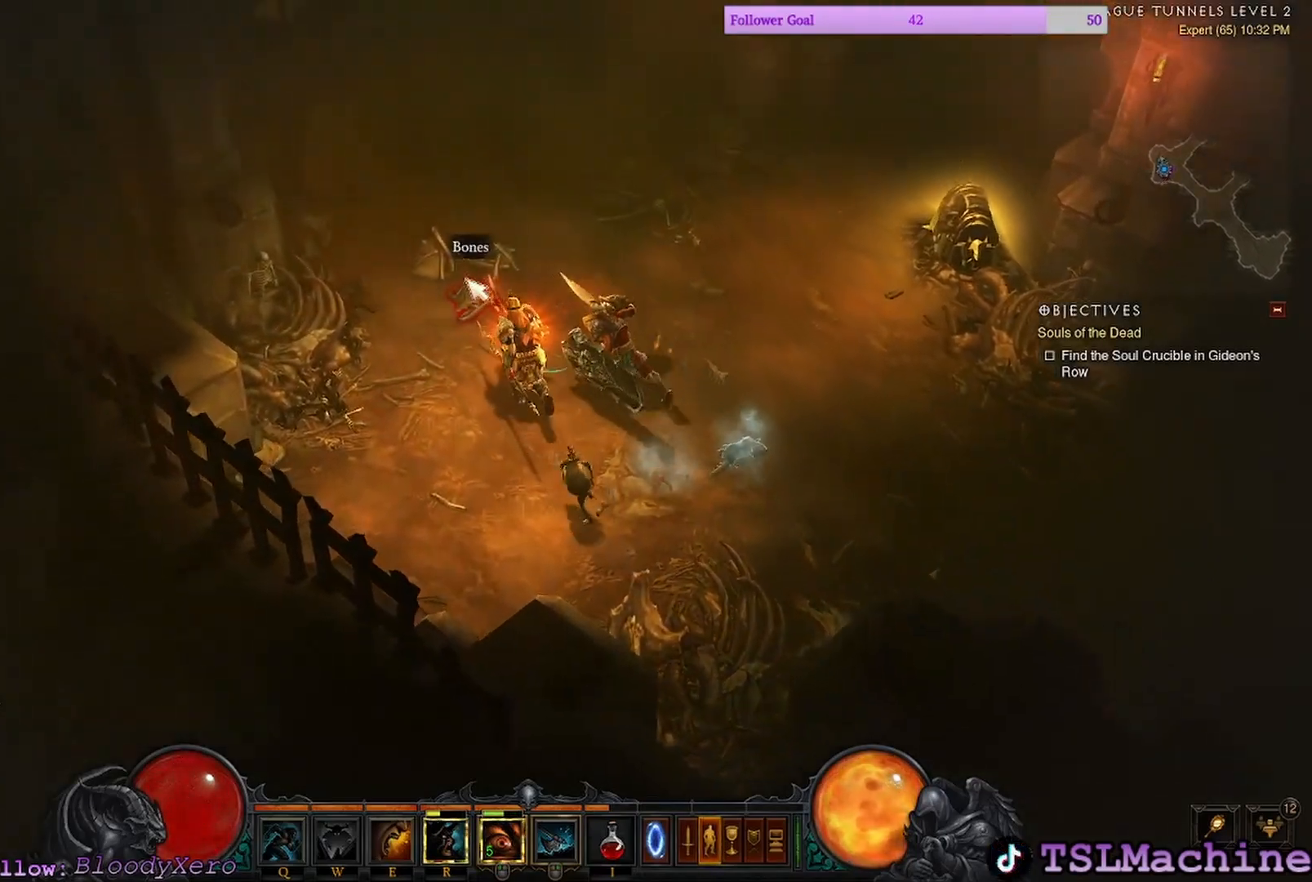
{"keys": [], "mouse": ["left"], "events": [[34, "mouse_left", "up"], [317, "mouse_left", "down"]]}
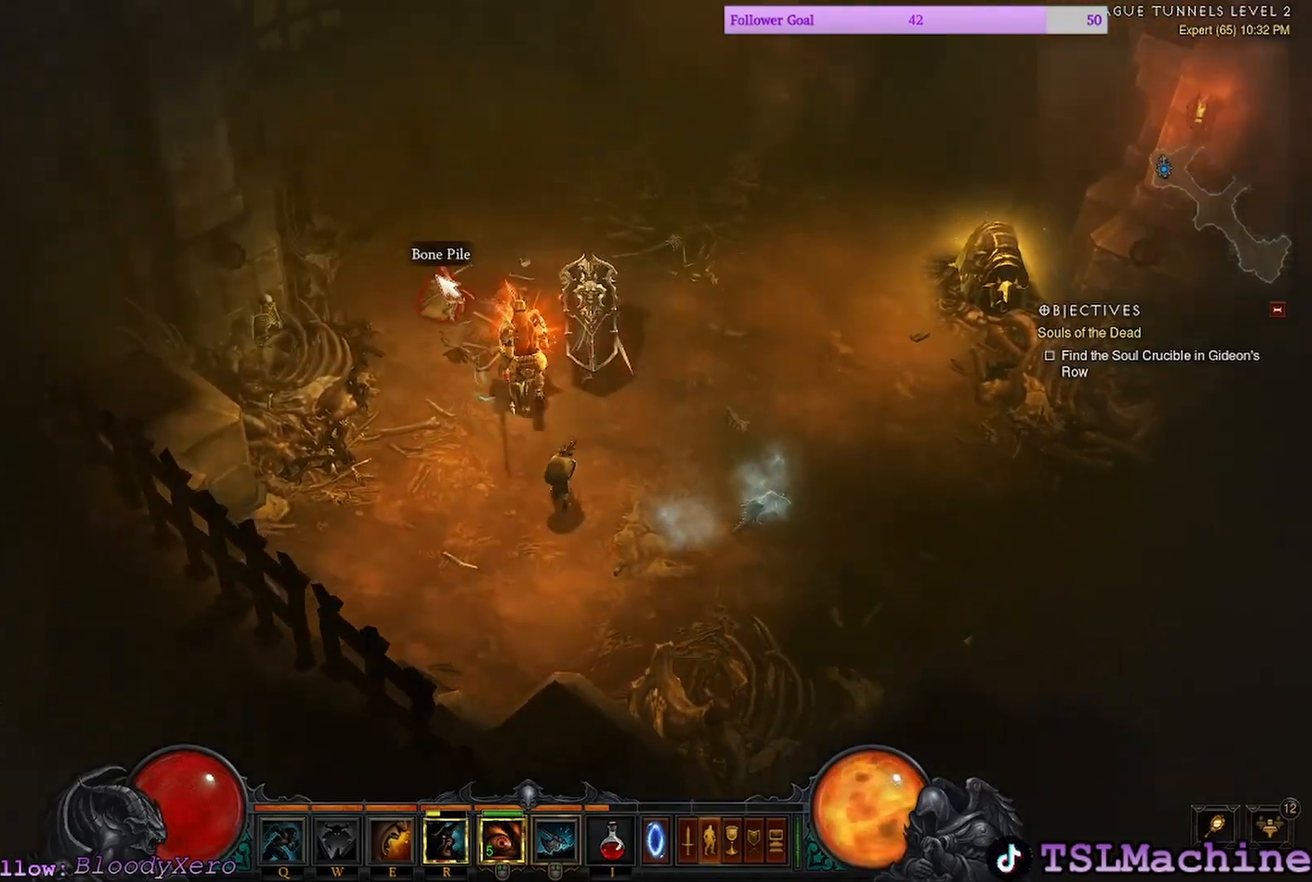
{"keys": [], "mouse": ["left"], "events": [[334, "mouse_left", "up"], [400, "mouse_left", "down"]]}
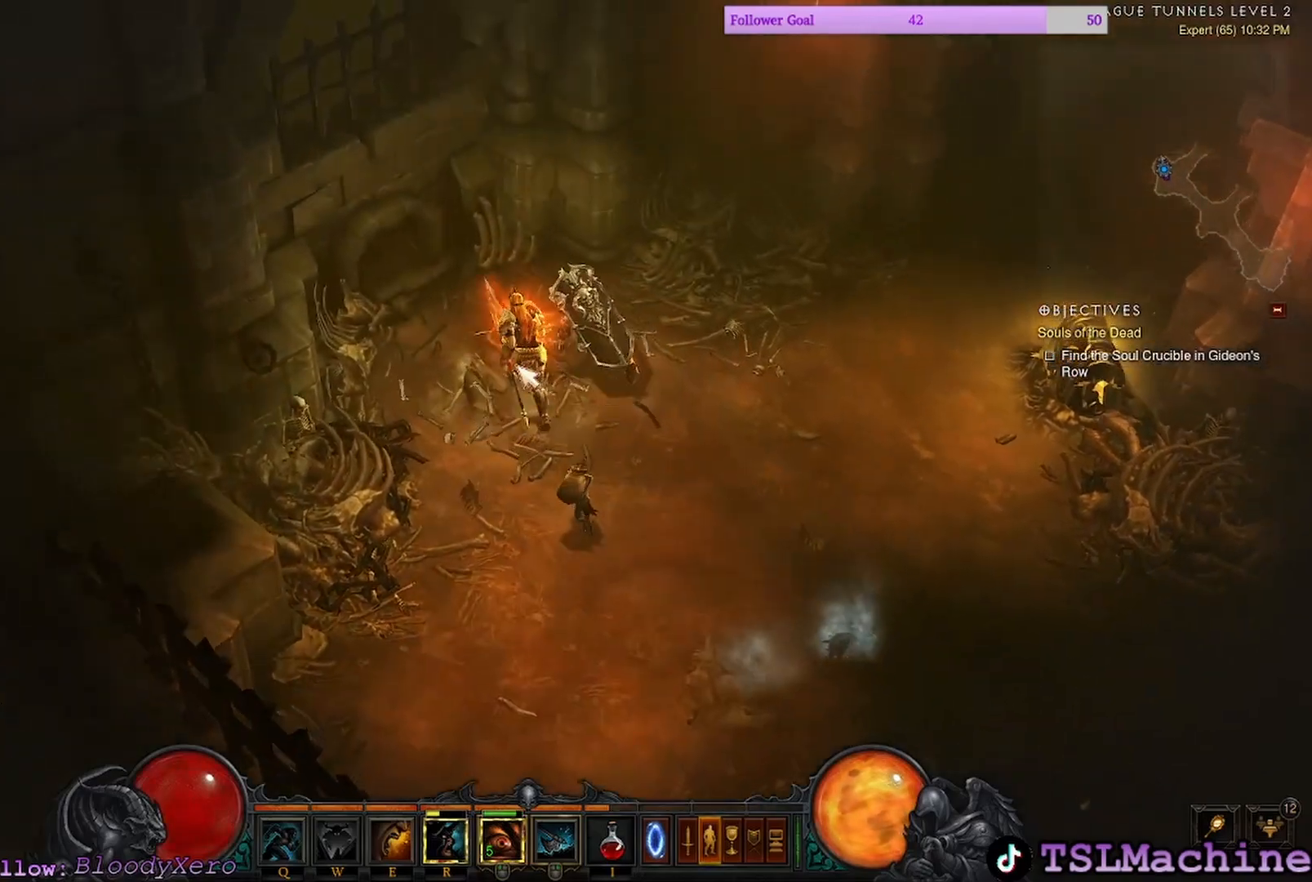
{"keys": [], "mouse": [], "events": [[467, "mouse_left", "up"]]}
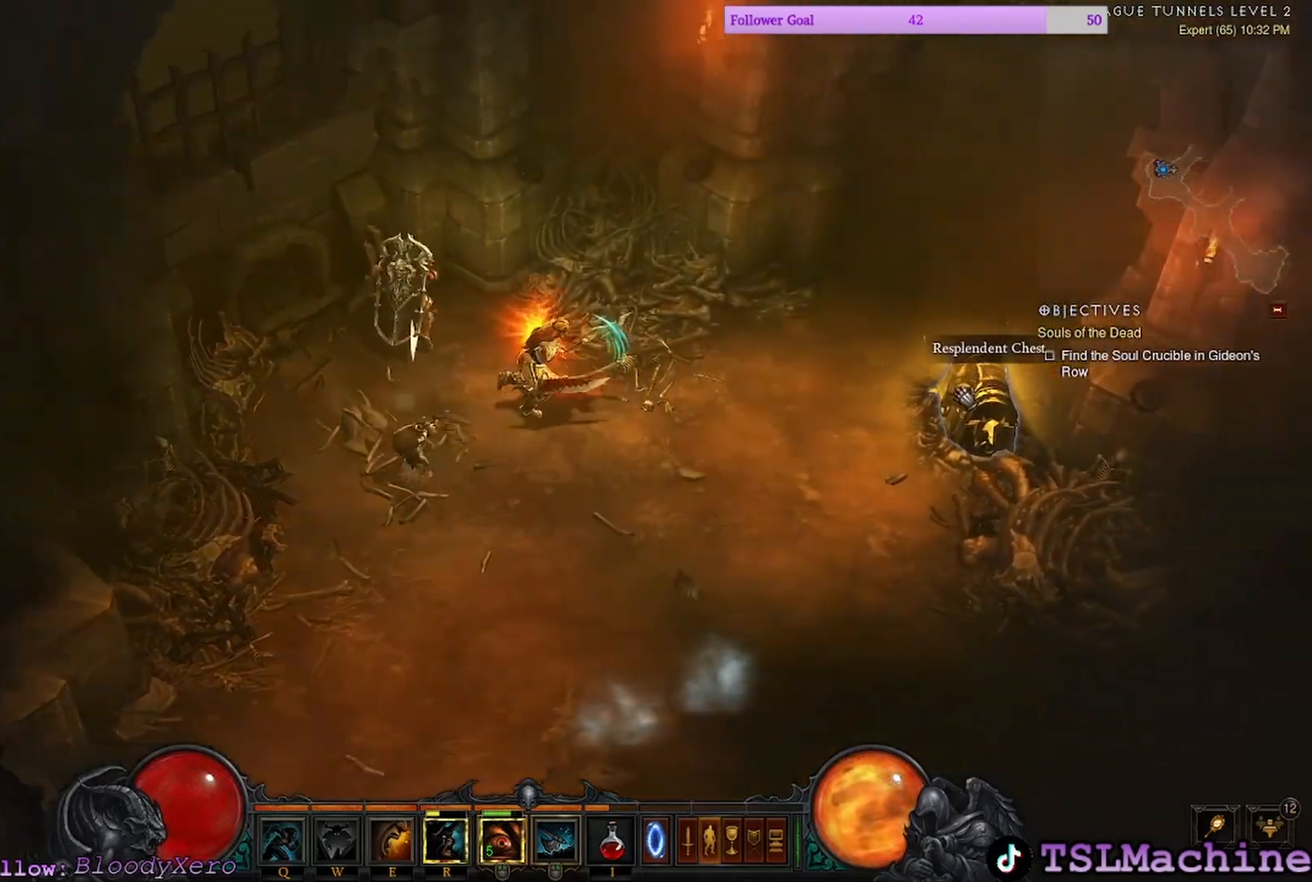
{"keys": [], "mouse": [], "events": []}
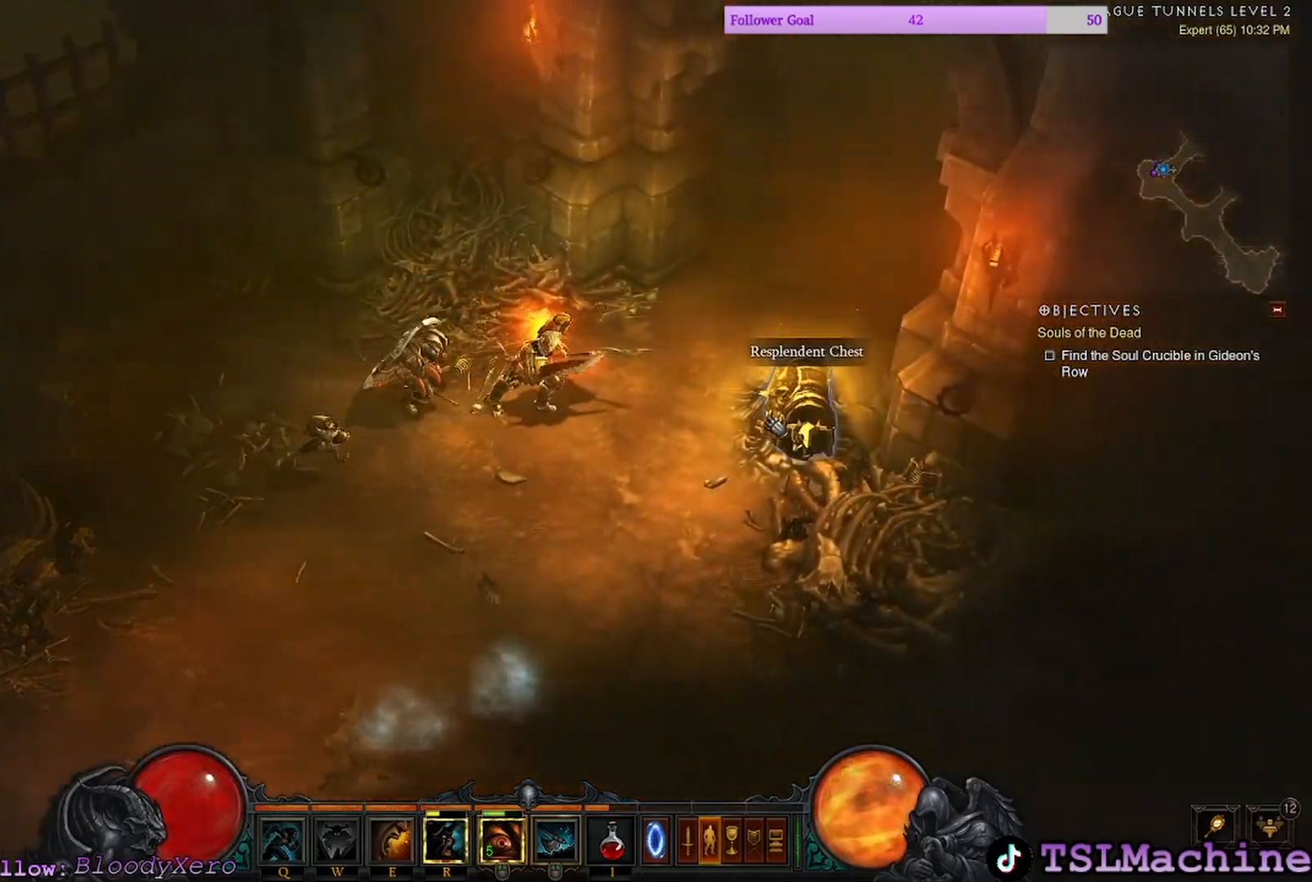
{"keys": [], "mouse": [], "events": [[17, "mouse_left", "down"], [300, "mouse_left", "up"]]}
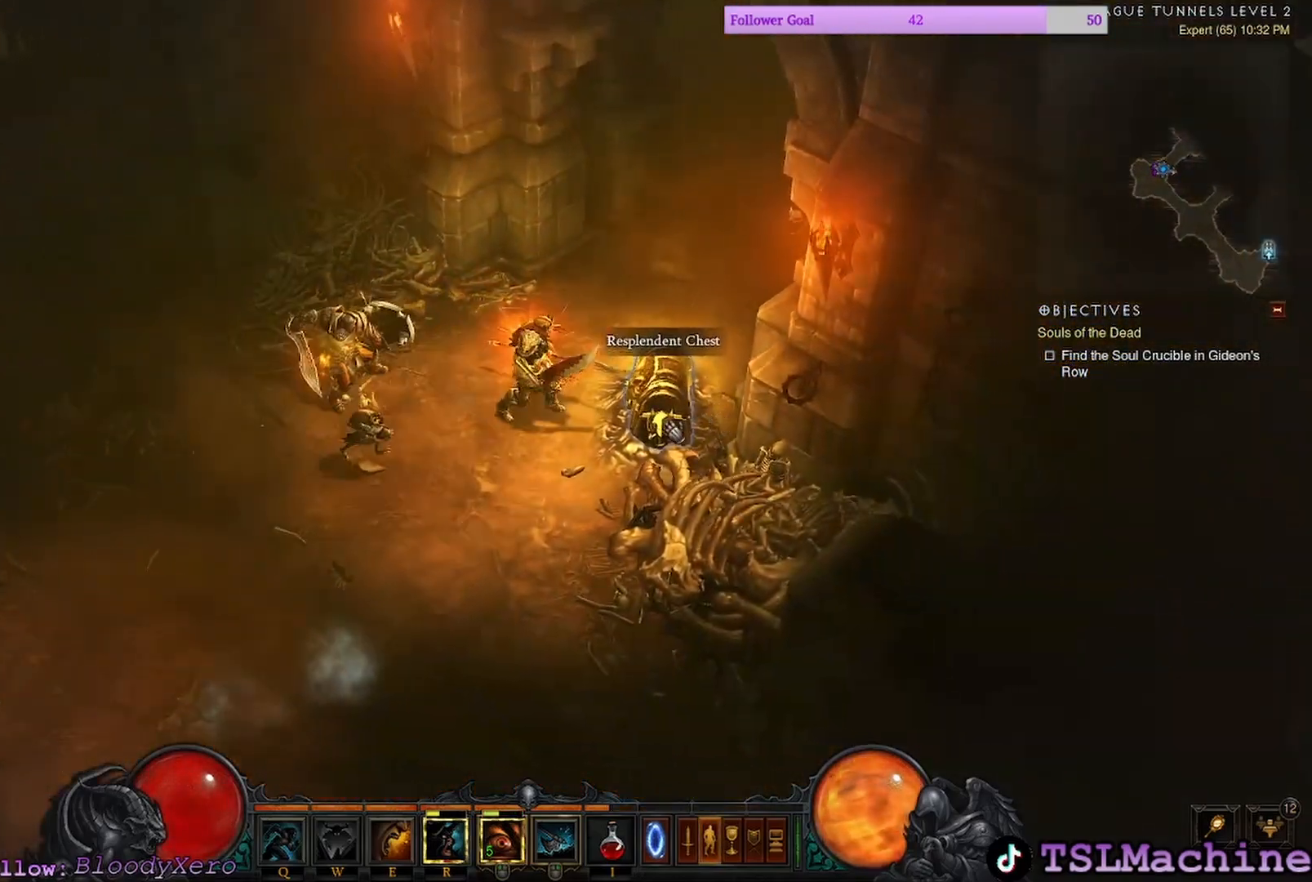
{"keys": [], "mouse": [], "events": []}
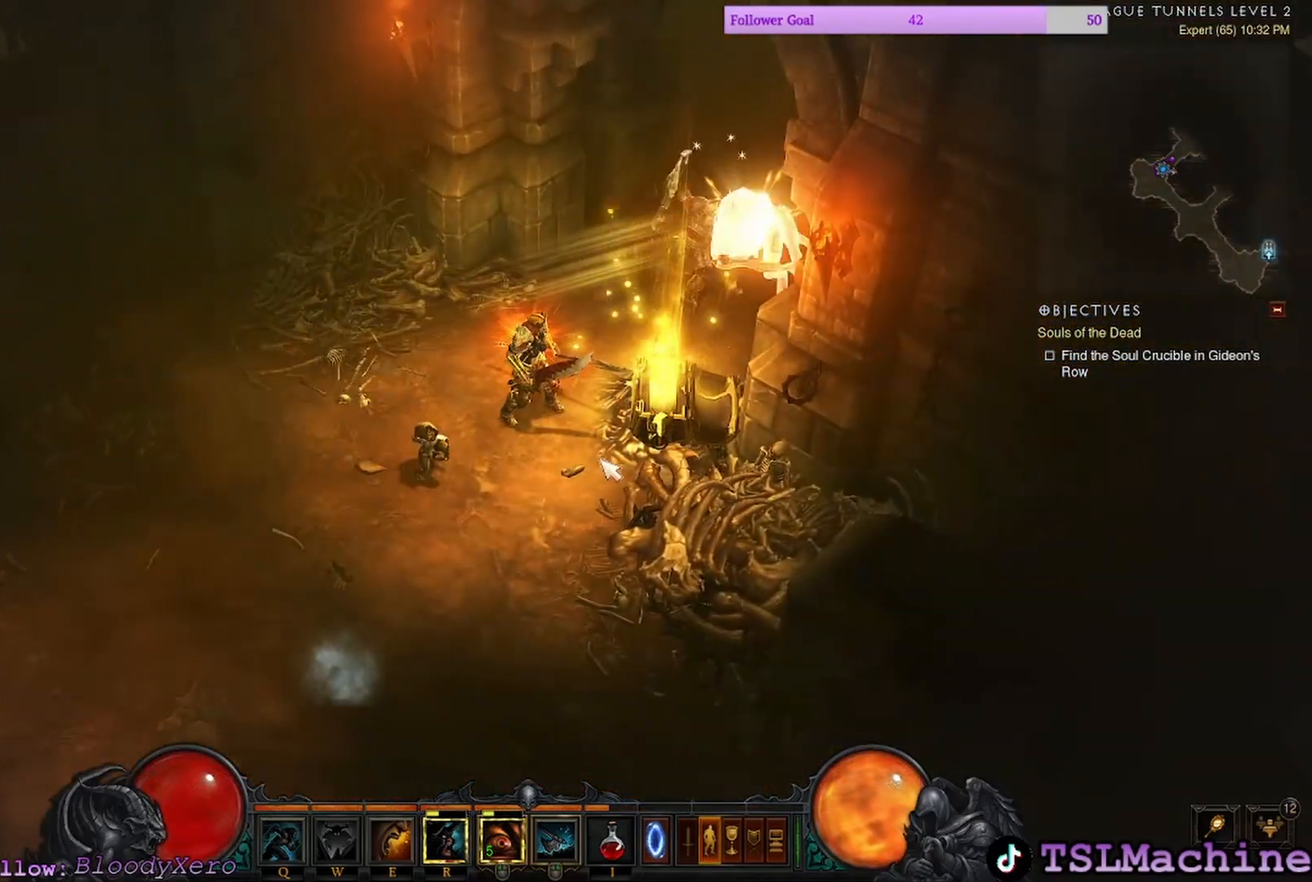
{"keys": [], "mouse": ["left"], "events": [[317, "mouse_left", "down"]]}
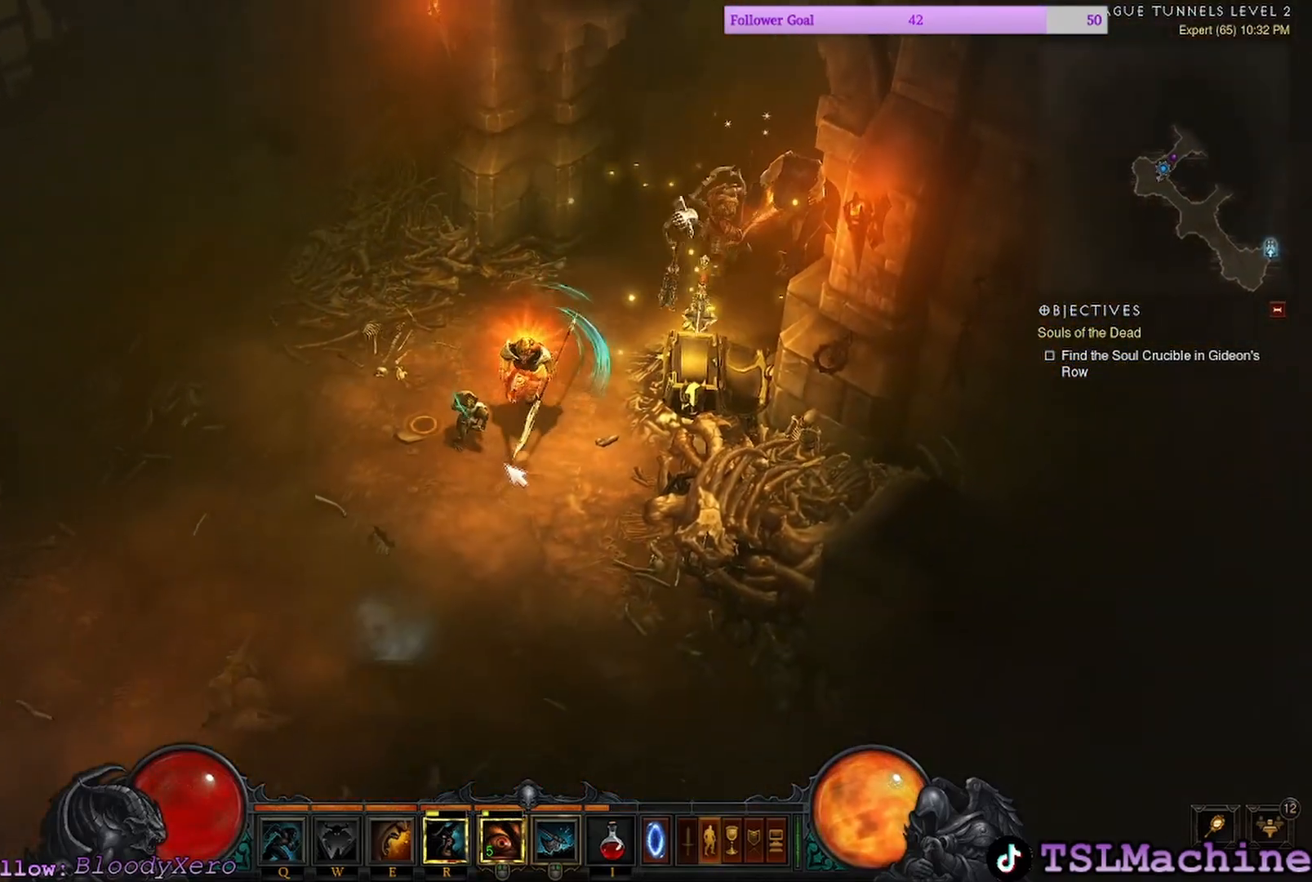
{"keys": ["alt"], "mouse": [], "events": [[234, "mouse_left", "up"], [350, "alt", "down"]]}
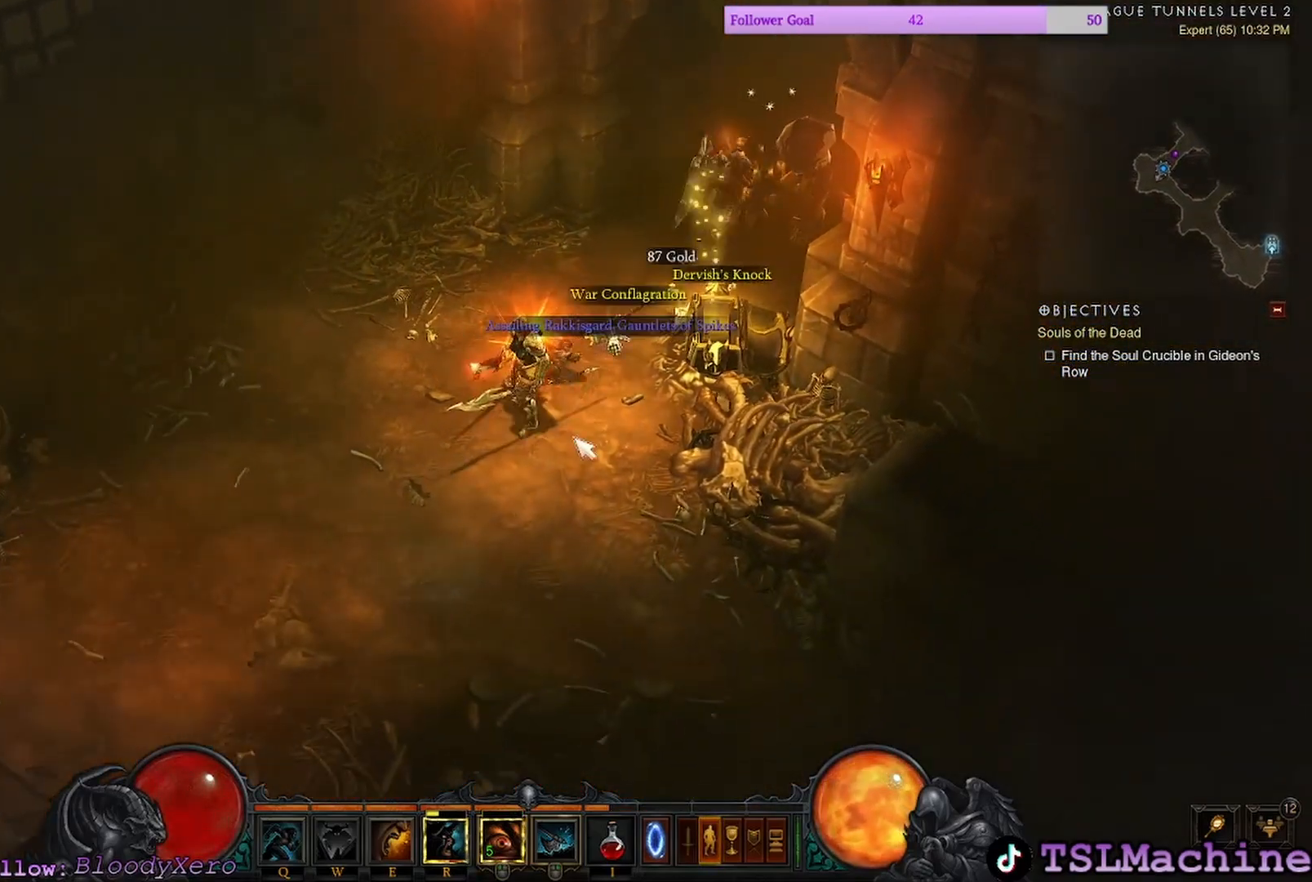
{"keys": ["alt"], "mouse": [], "events": [[167, "mouse_left", "down"], [484, "mouse_left", "up"]]}
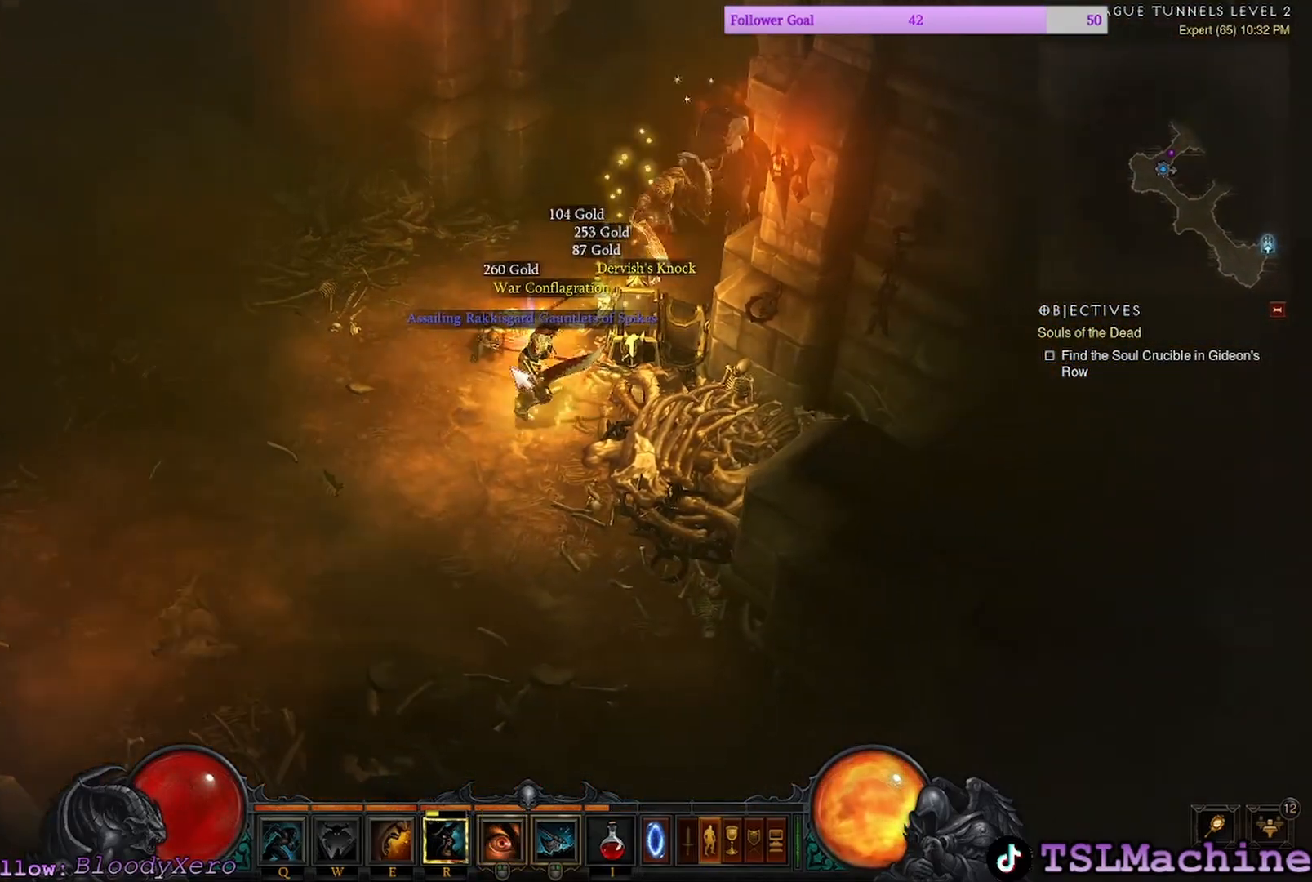
{"keys": ["alt"], "mouse": ["left"]}
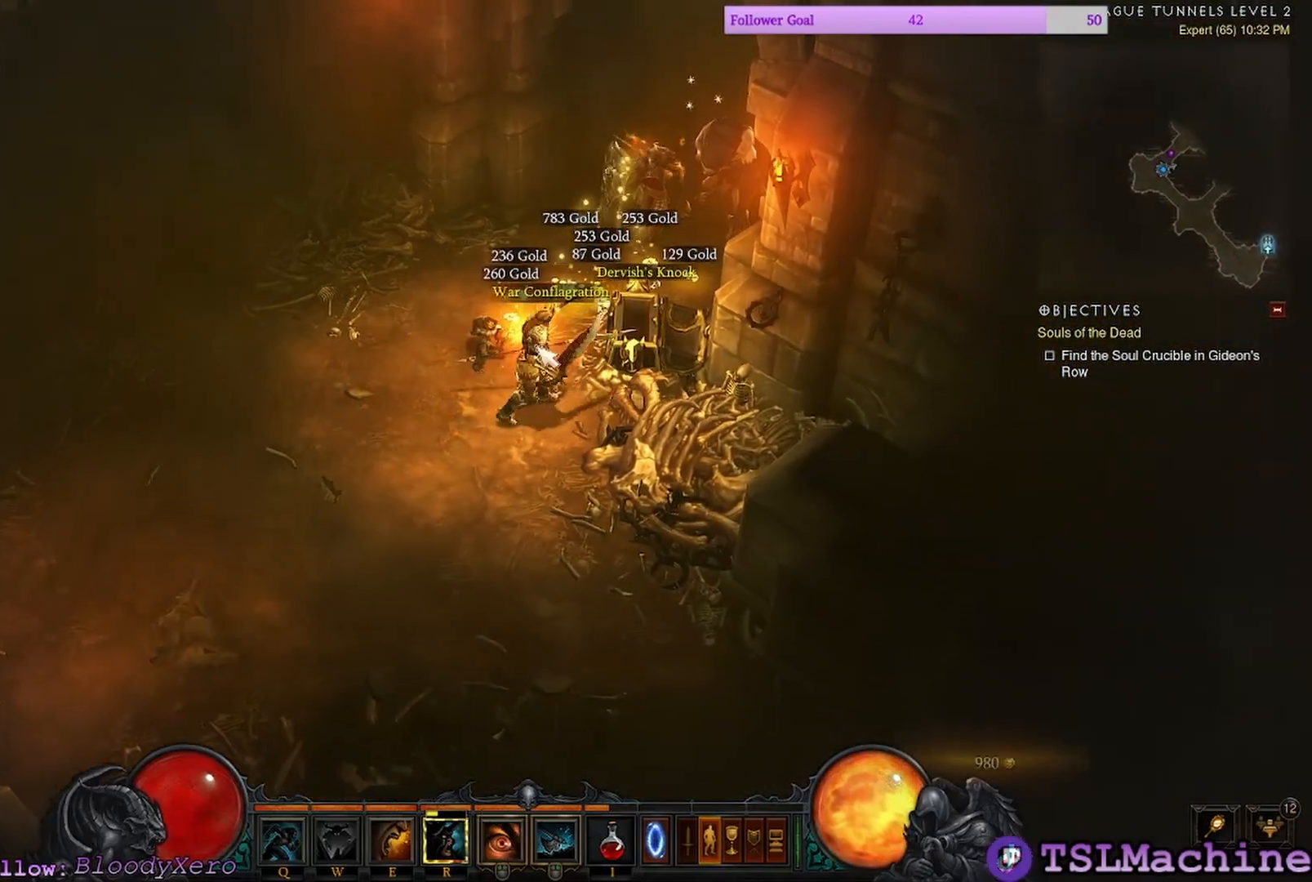
{"keys": ["alt"], "mouse": [], "events": [[450, "mouse_left", "up"]]}
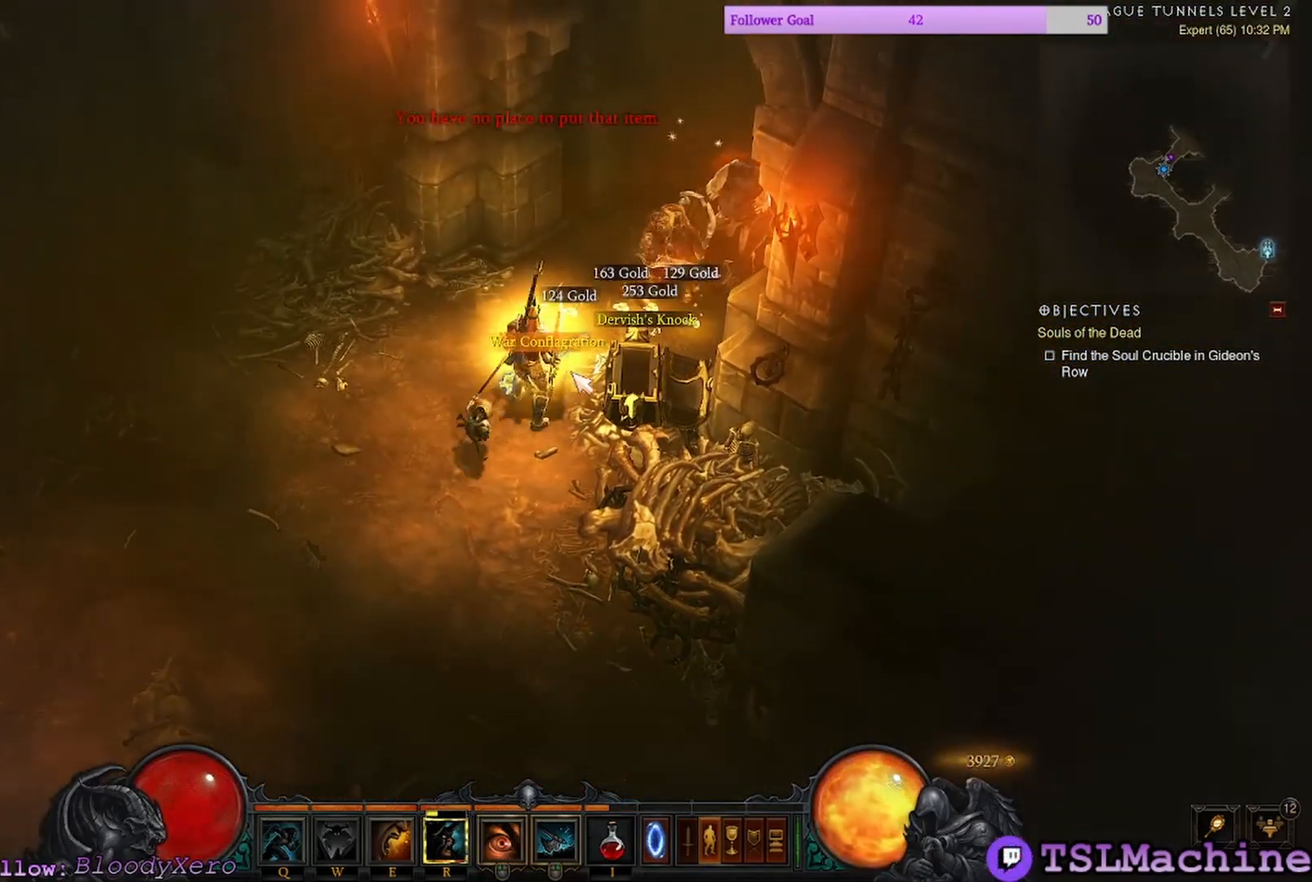
{"keys": ["alt"], "mouse": ["left"], "events": [[184, "mouse_left", "down"]]}
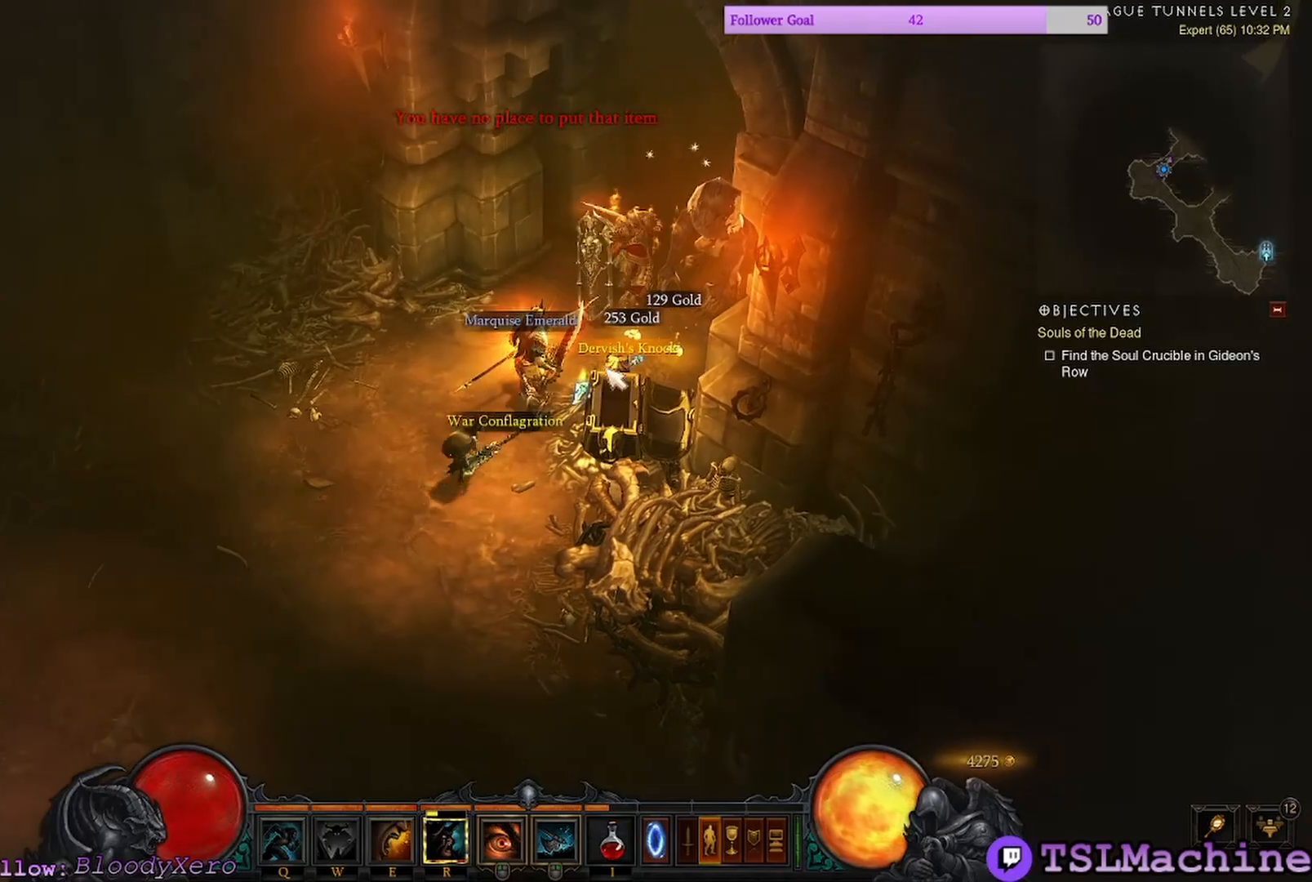
{"keys": ["alt"], "mouse": ["left"], "events": [[267, "mouse_left", "up"], [317, "mouse_left", "down"]]}
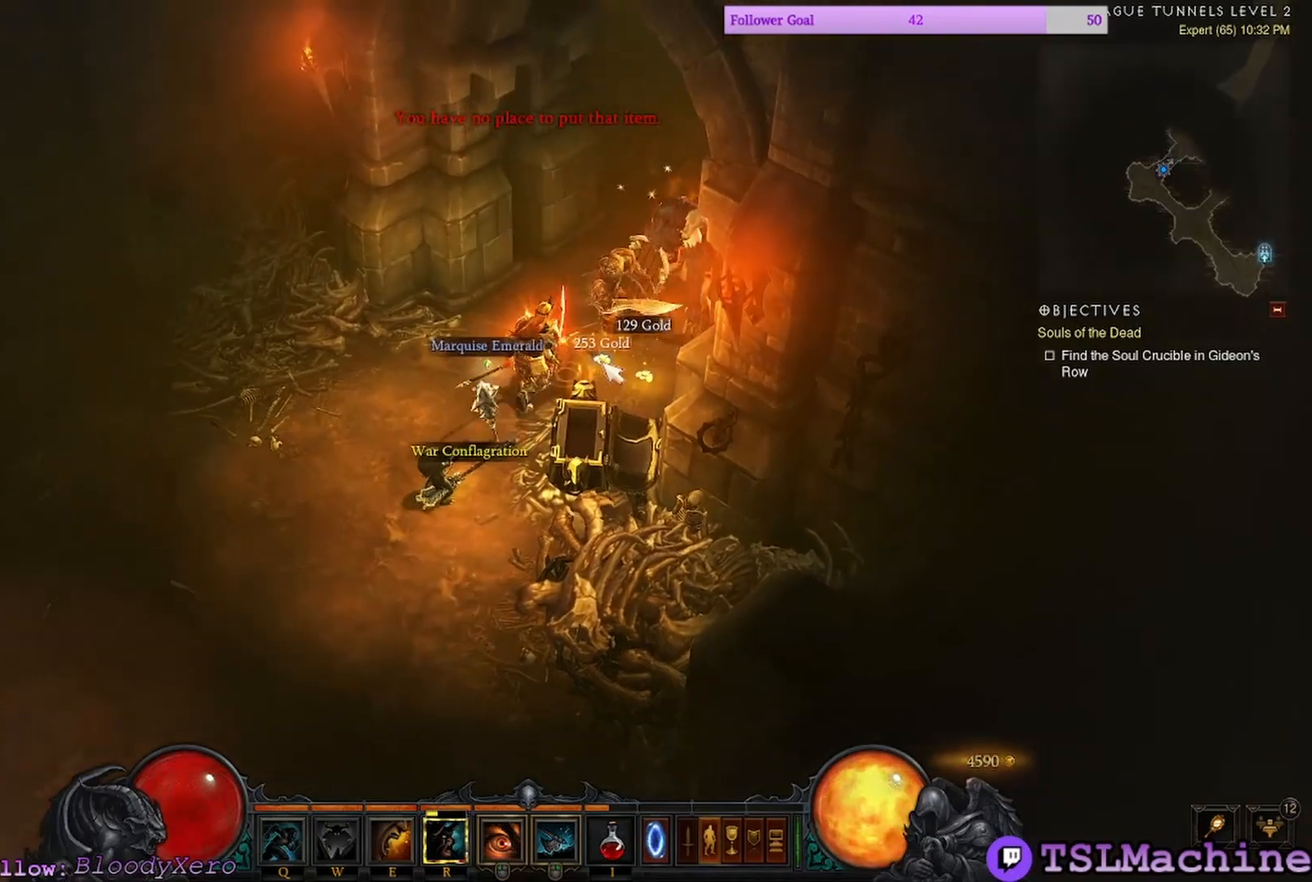
{"keys": ["alt"], "mouse": ["left"], "events": [[134, "mouse_left", "up"], [250, "mouse_left", "down"]]}
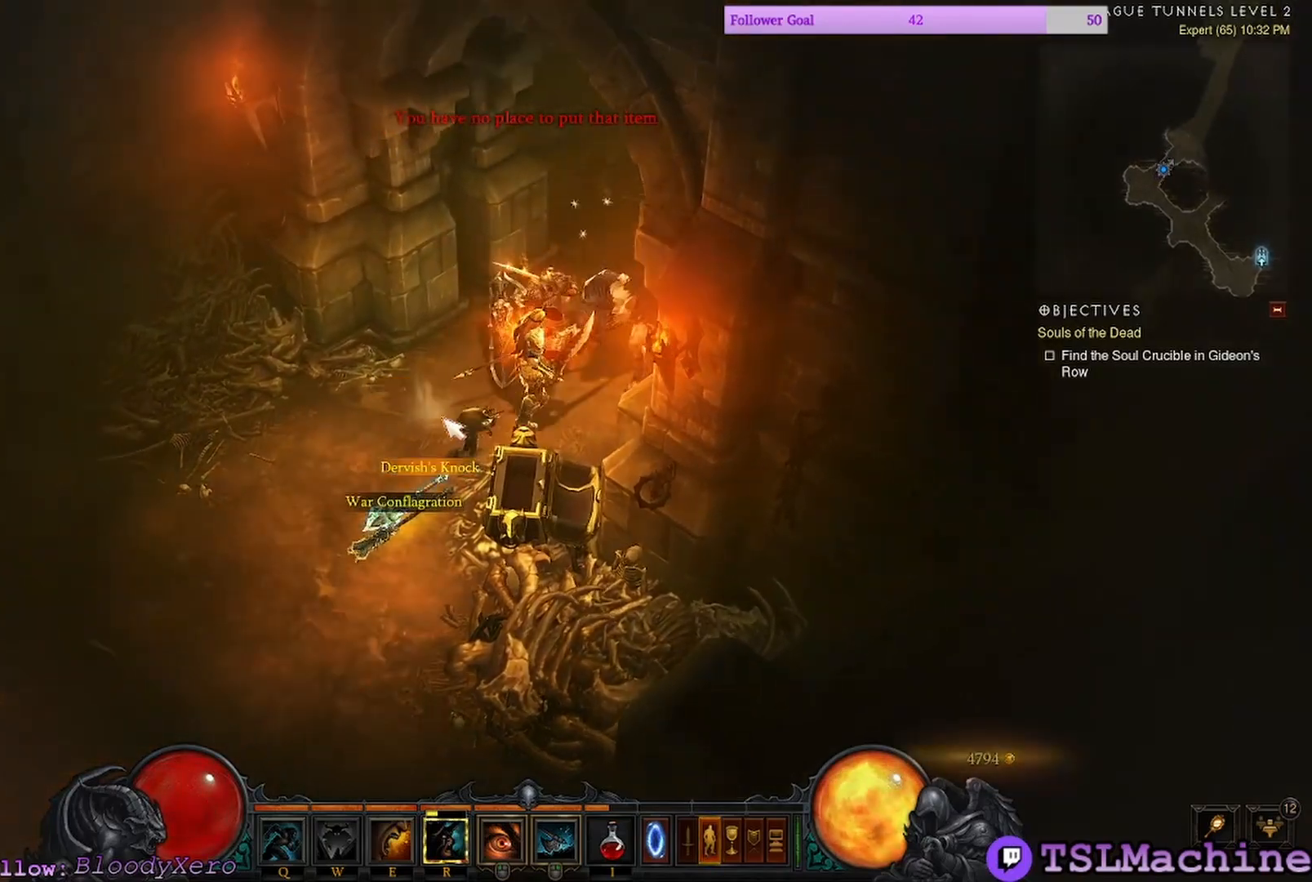
{"keys": ["alt", "c"], "mouse": ["left"], "events": [[67, "mouse_left", "up"], [250, "mouse_left", "down"], [467, "c", "down"]]}
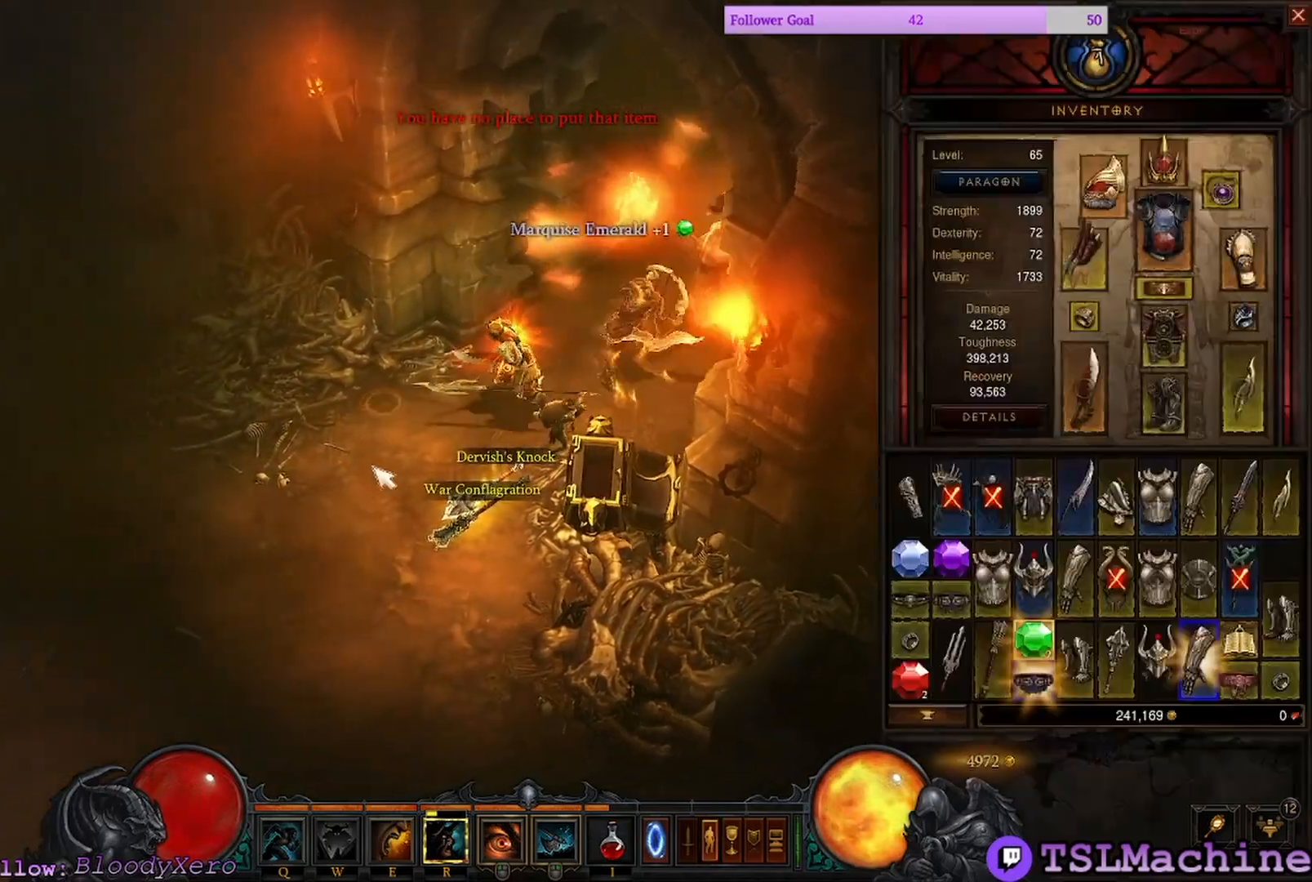
{"keys": [], "mouse": [], "events": [[184, "mouse_left", "up"], [267, "alt", "up"], [467, "c", "up"]]}
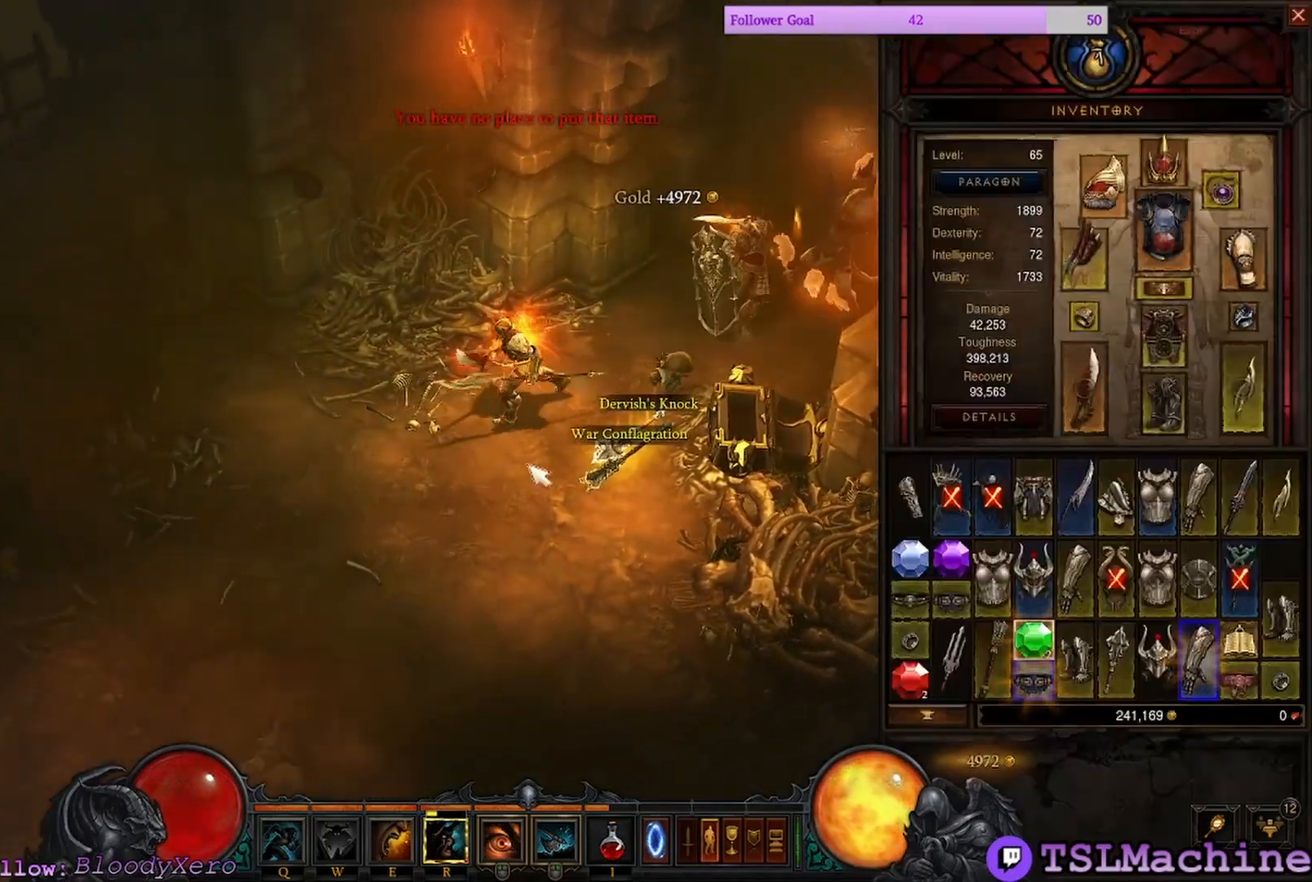
{"keys": [], "mouse": [], "events": []}
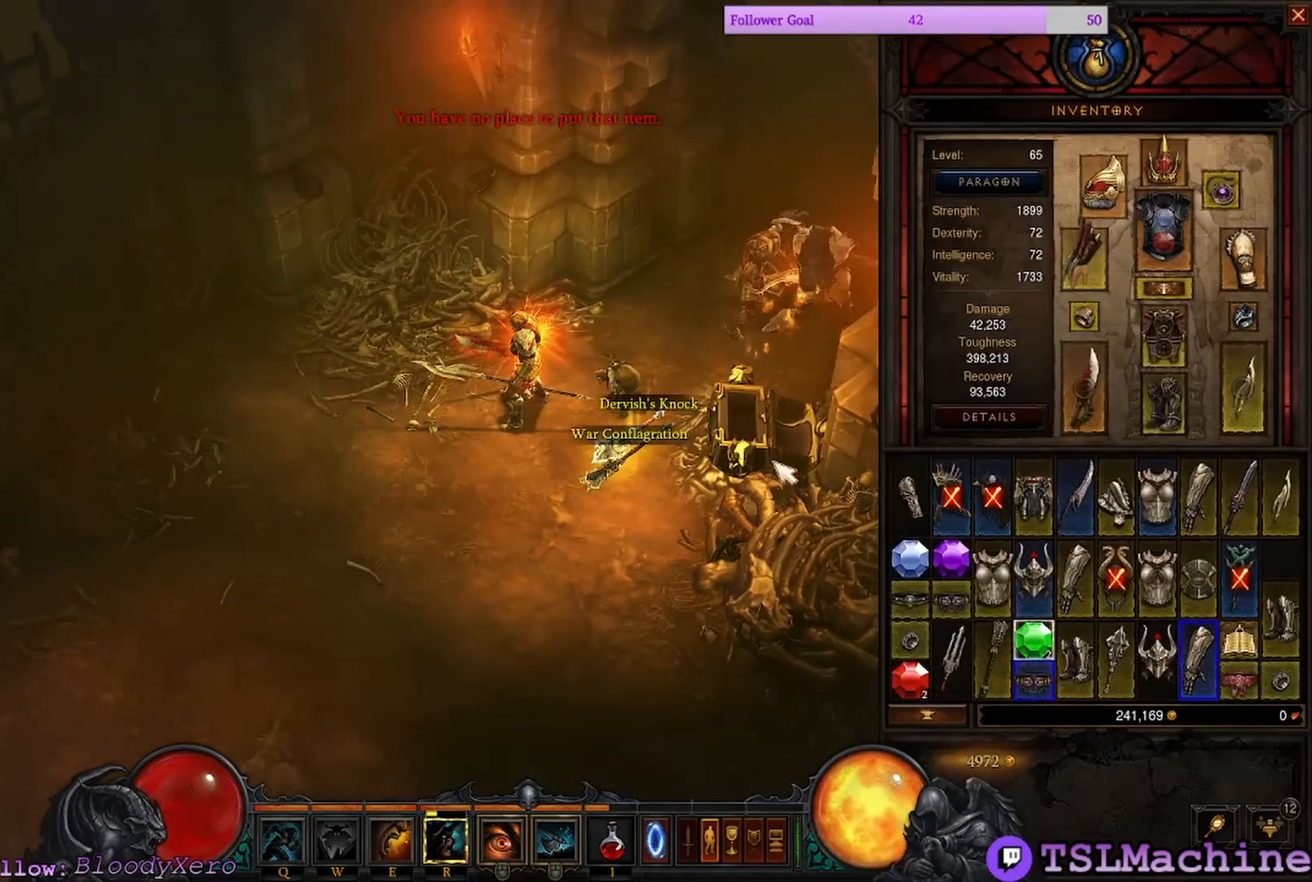
{"keys": [], "mouse": [], "events": []}
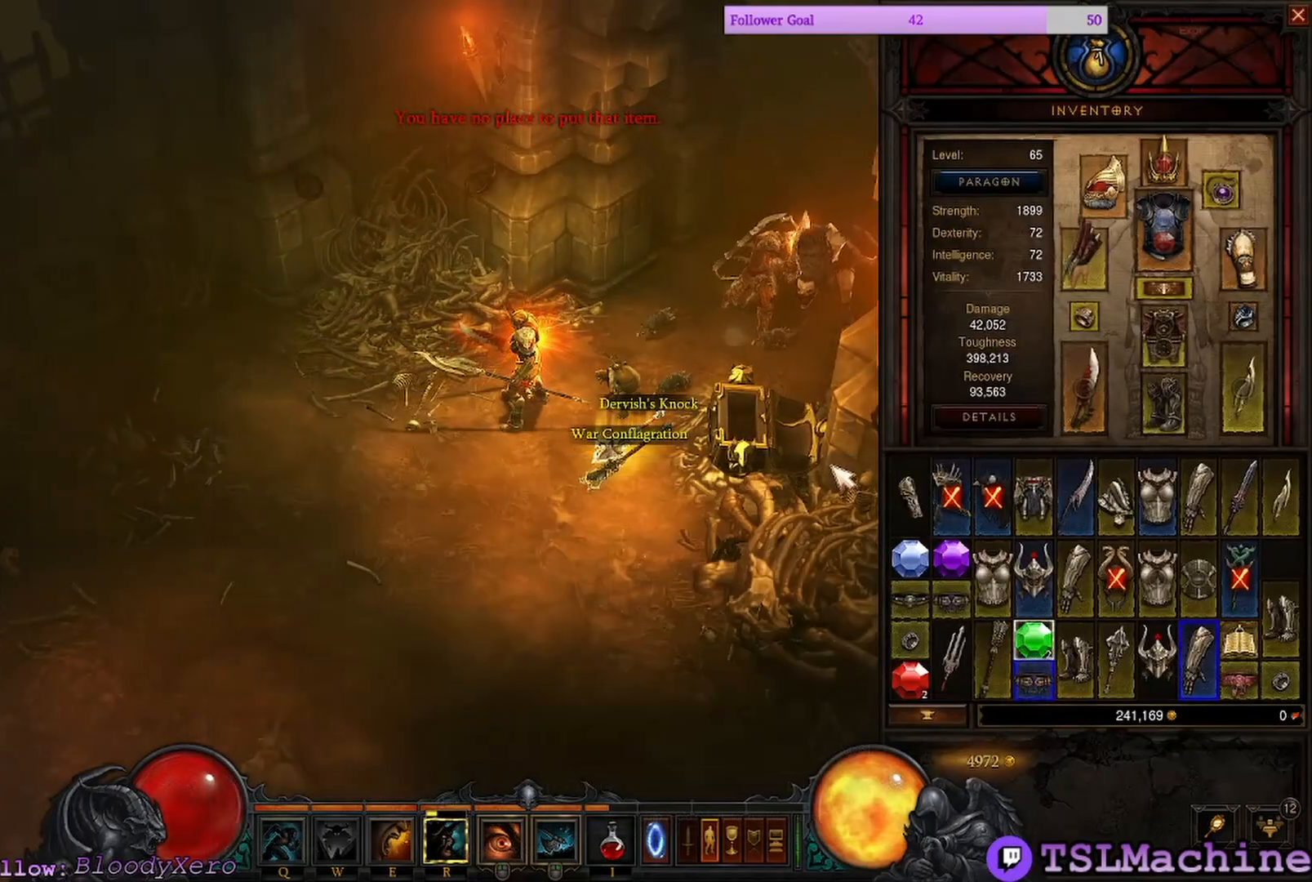
{"keys": ["c"], "mouse": [], "events": [[434, "c", "down"]]}
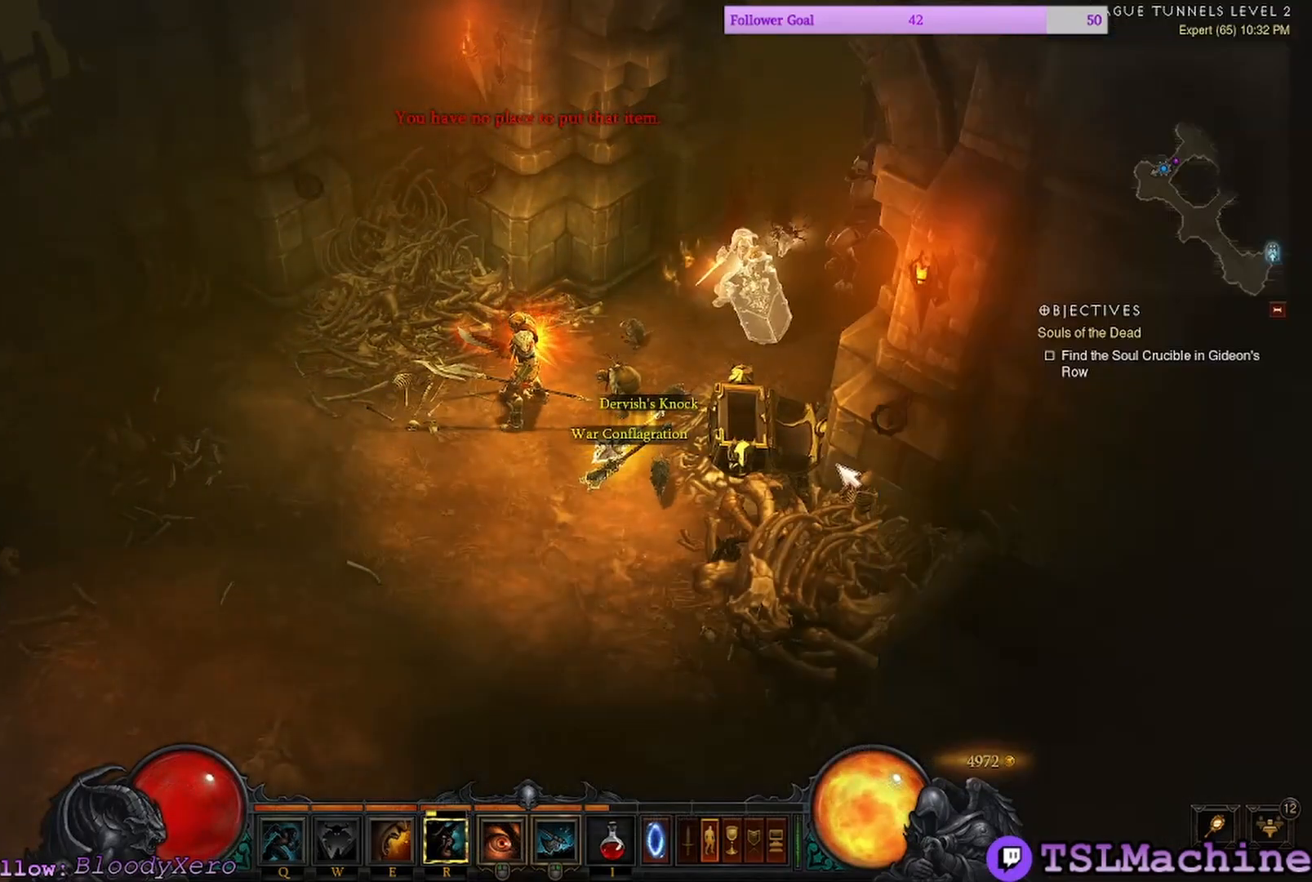
{"keys": ["c"], "mouse": [], "events": [[367, "c", "up"], [500, "c", "down"]]}
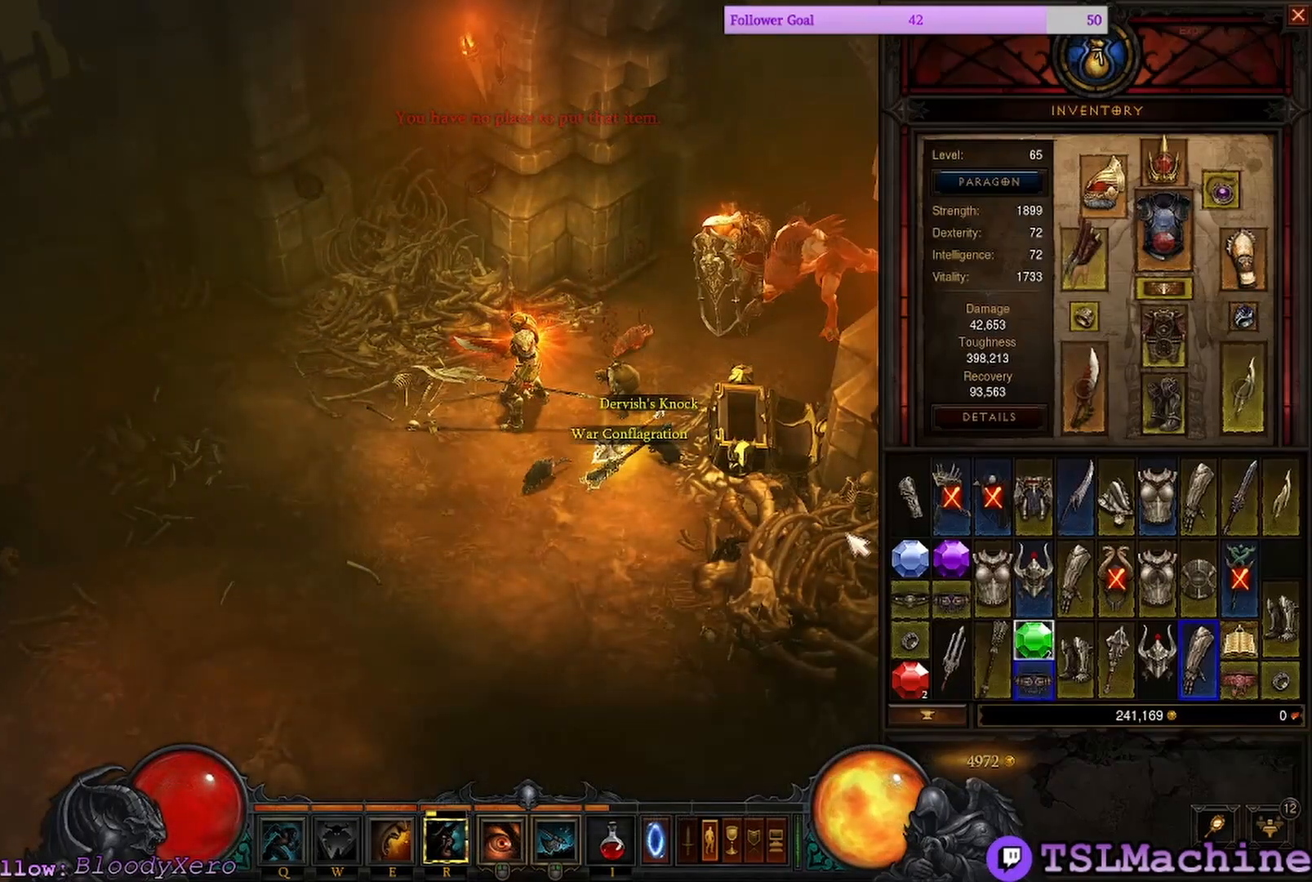
{"keys": [], "mouse": [], "events": [[400, "c", "up"]]}
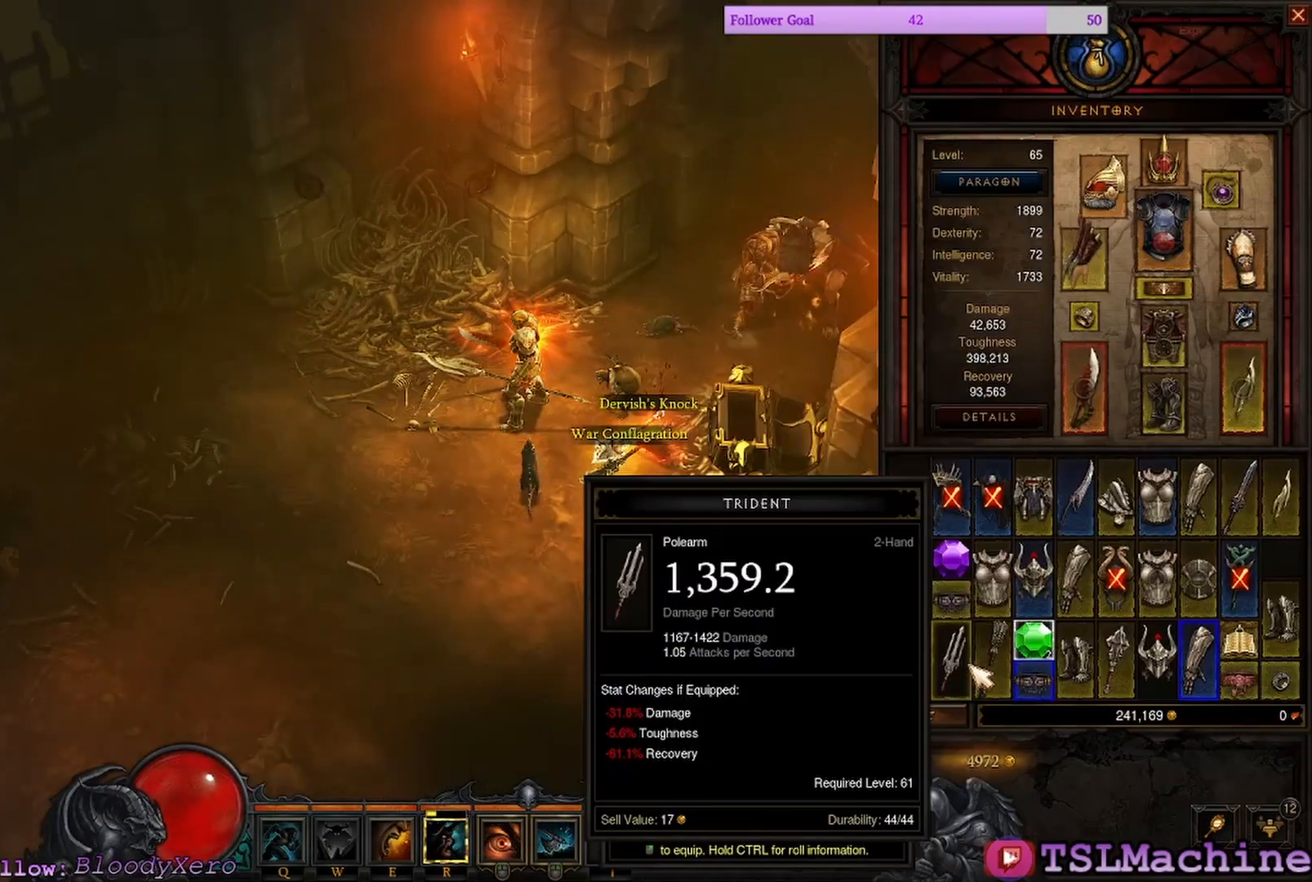
{"keys": ["c"], "mouse": [], "events": [[434, "c", "down"]]}